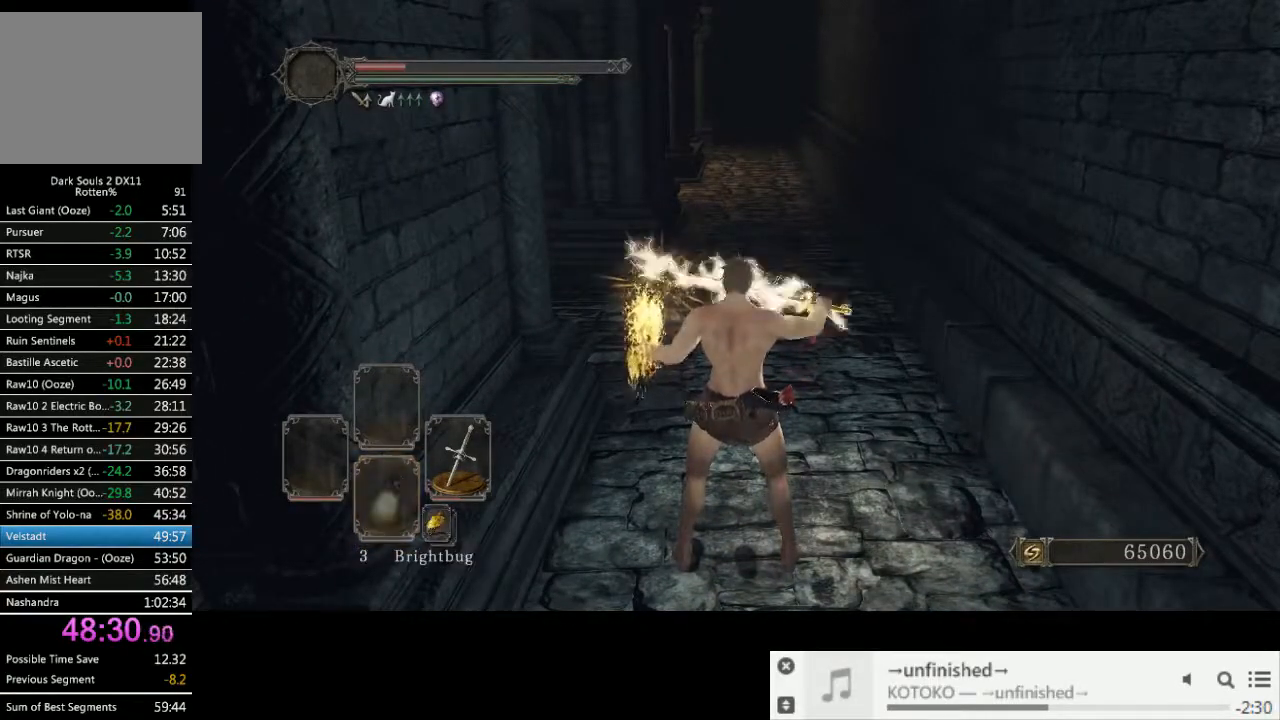
Gameplay with a controller (PlayStation layout); each line is a JSON object with the inputs held at the frame after it. "events" lists button and stick changes between this image and that frame as [ms after this image, input, new state], when the widget could be followed in between. Not read: L1 L3 R2 R3.
{"buttons": [], "left_stick": "up", "right_stick": "center", "events": [[333, "left_stick", "up"]]}
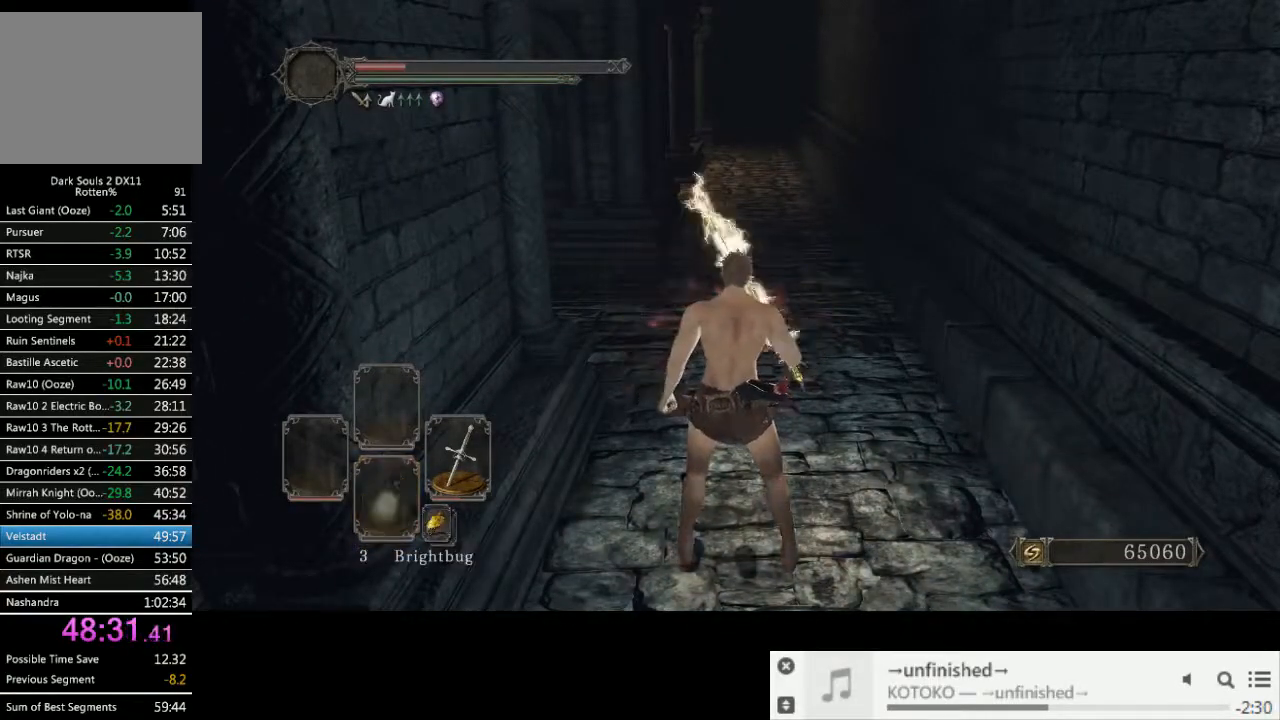
{"buttons": ["CIRCLE"], "left_stick": "up", "right_stick": "center", "events": [[50, "CIRCLE", "down"]]}
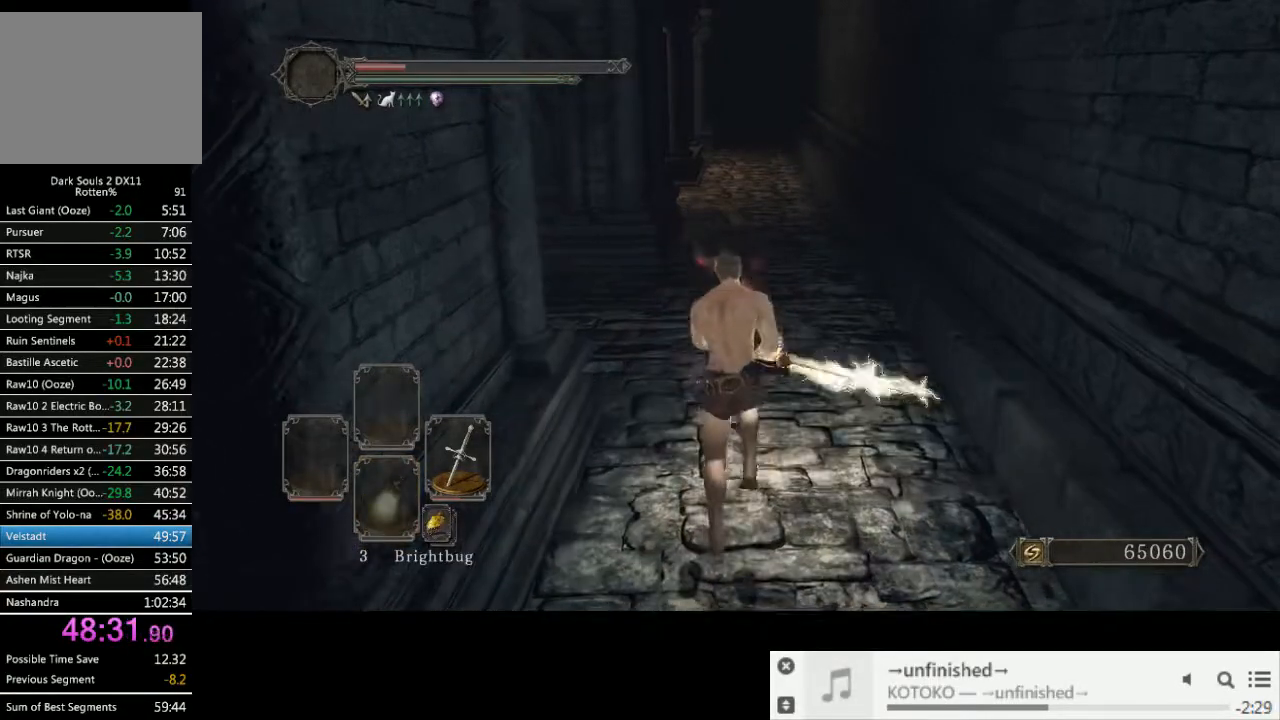
{"buttons": ["CIRCLE"], "left_stick": "up", "right_stick": "center", "events": []}
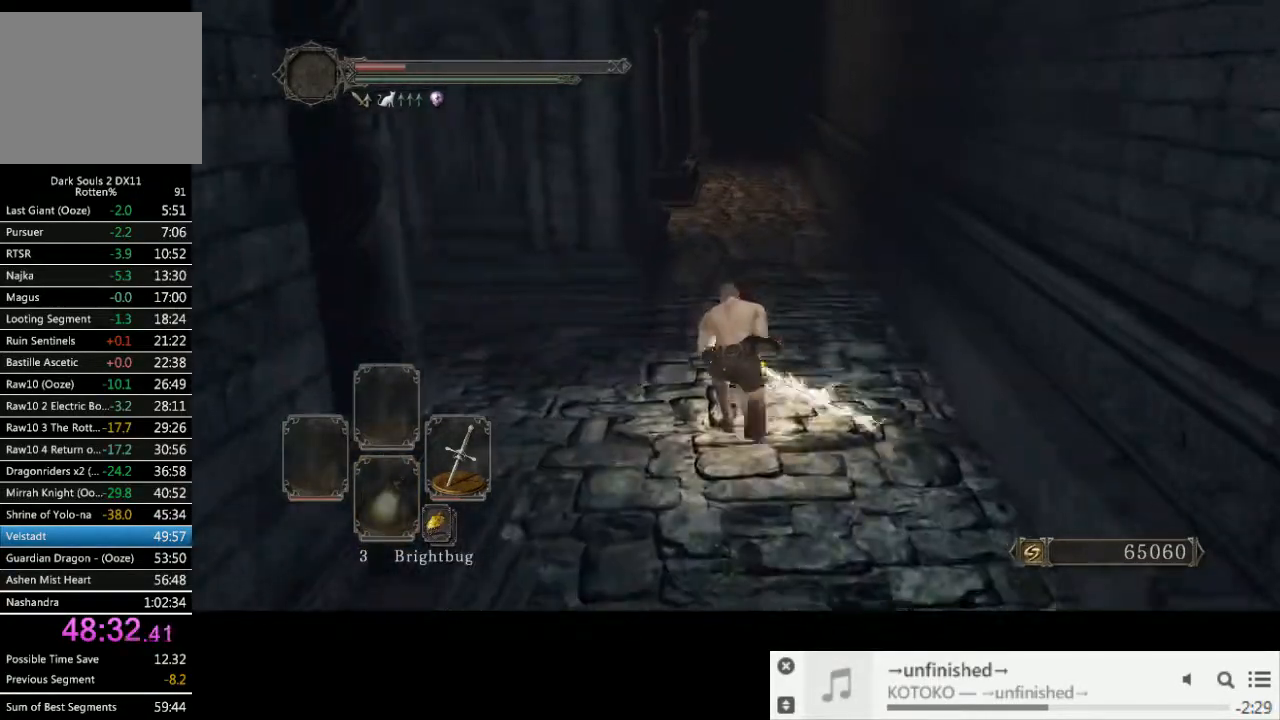
{"buttons": ["CIRCLE"], "left_stick": "up", "right_stick": "center", "events": []}
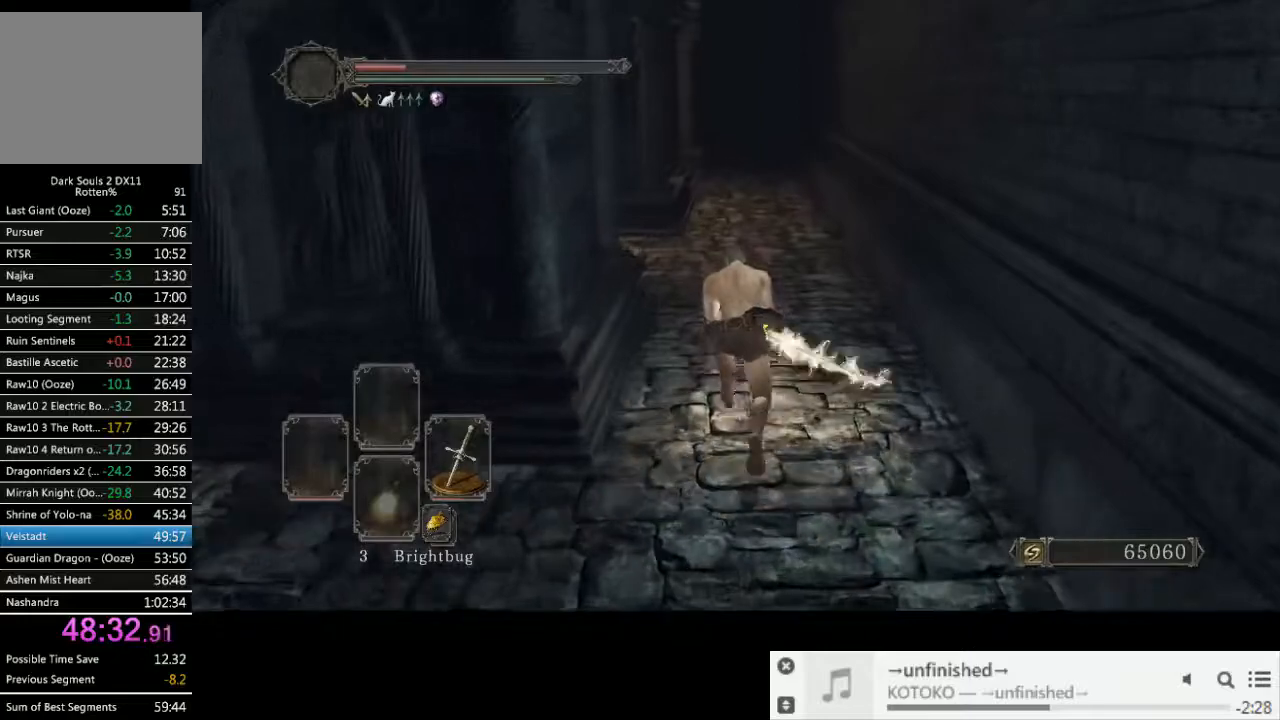
{"buttons": ["CIRCLE", "TRIANGLE"], "left_stick": "up", "right_stick": "center", "events": [[483, "TRIANGLE", "down"]]}
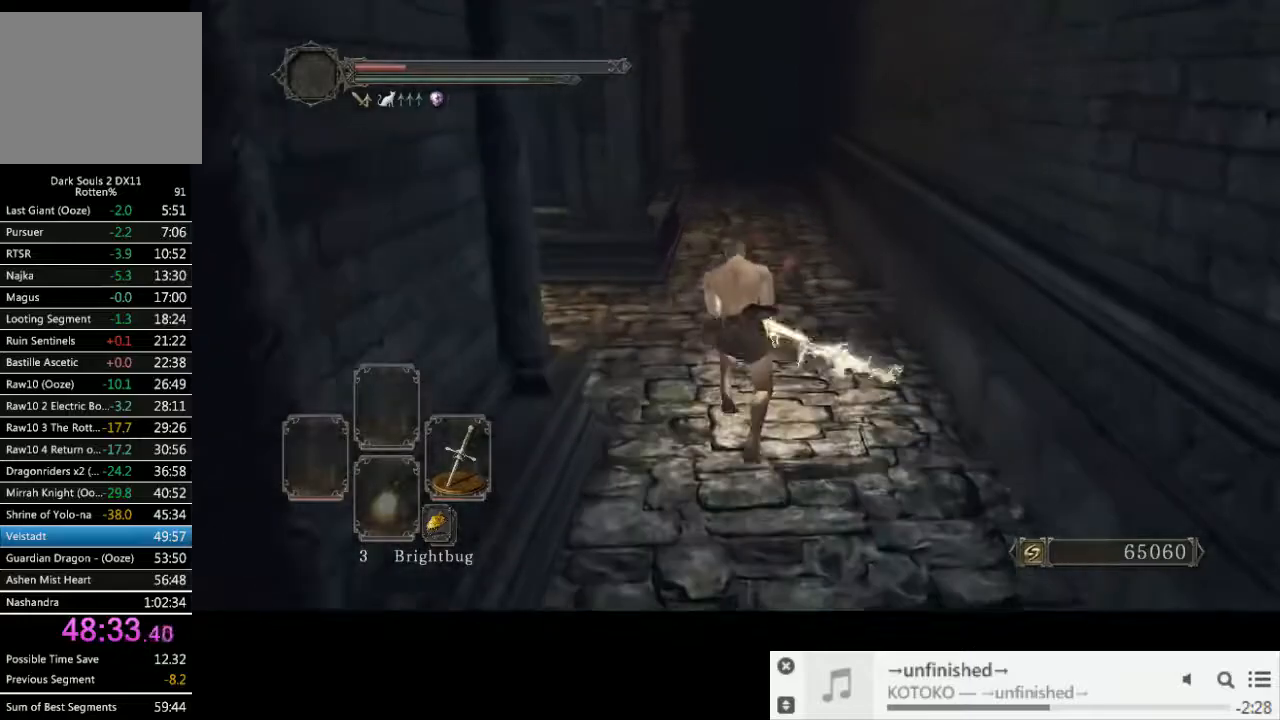
{"buttons": ["CIRCLE", "TRIANGLE"], "left_stick": "up", "right_stick": "center", "events": [[100, "TRIANGLE", "up"], [367, "TRIANGLE", "down"]]}
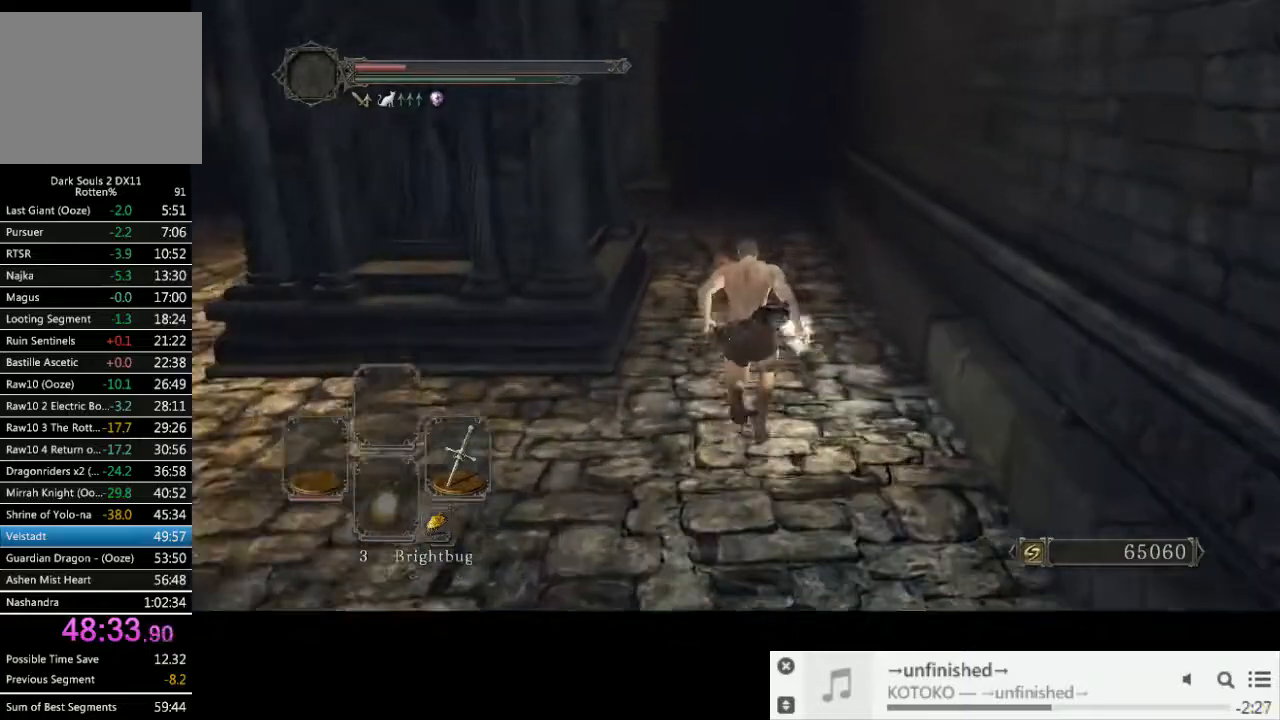
{"buttons": ["CIRCLE"], "left_stick": "up", "right_stick": "center", "events": [[250, "TRIANGLE", "up"]]}
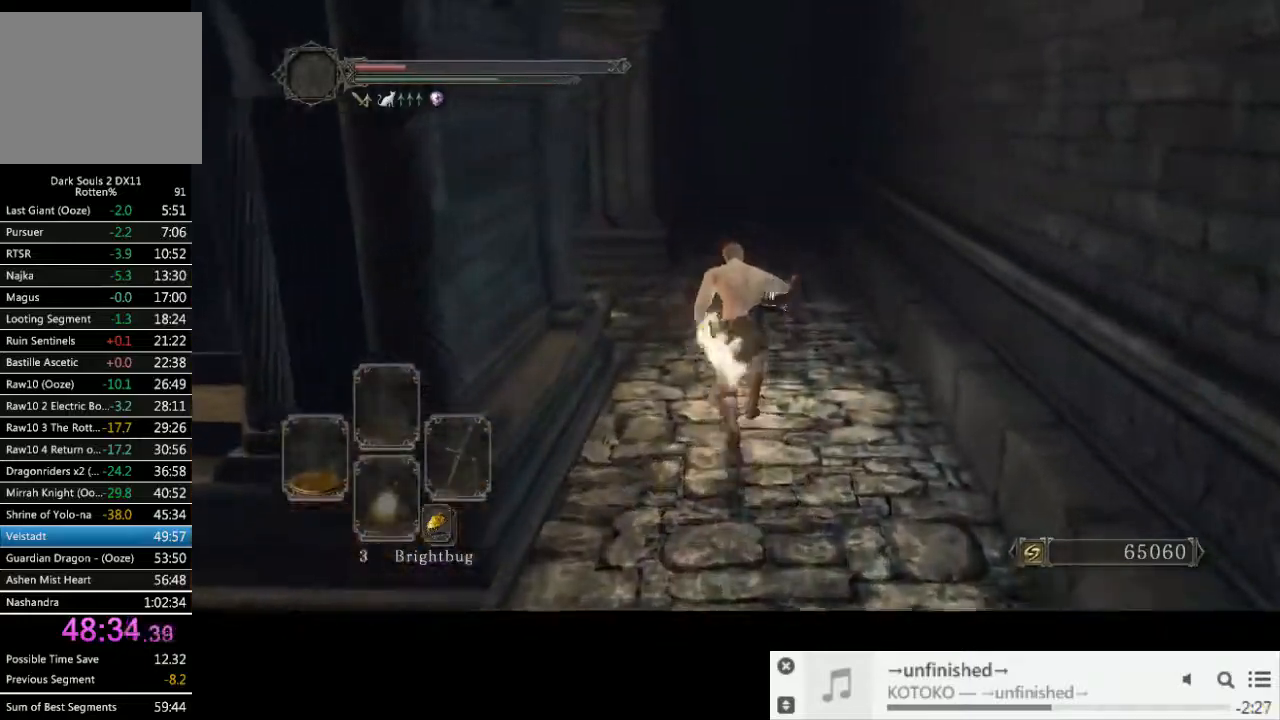
{"buttons": ["CIRCLE"], "left_stick": "up", "right_stick": "center", "events": []}
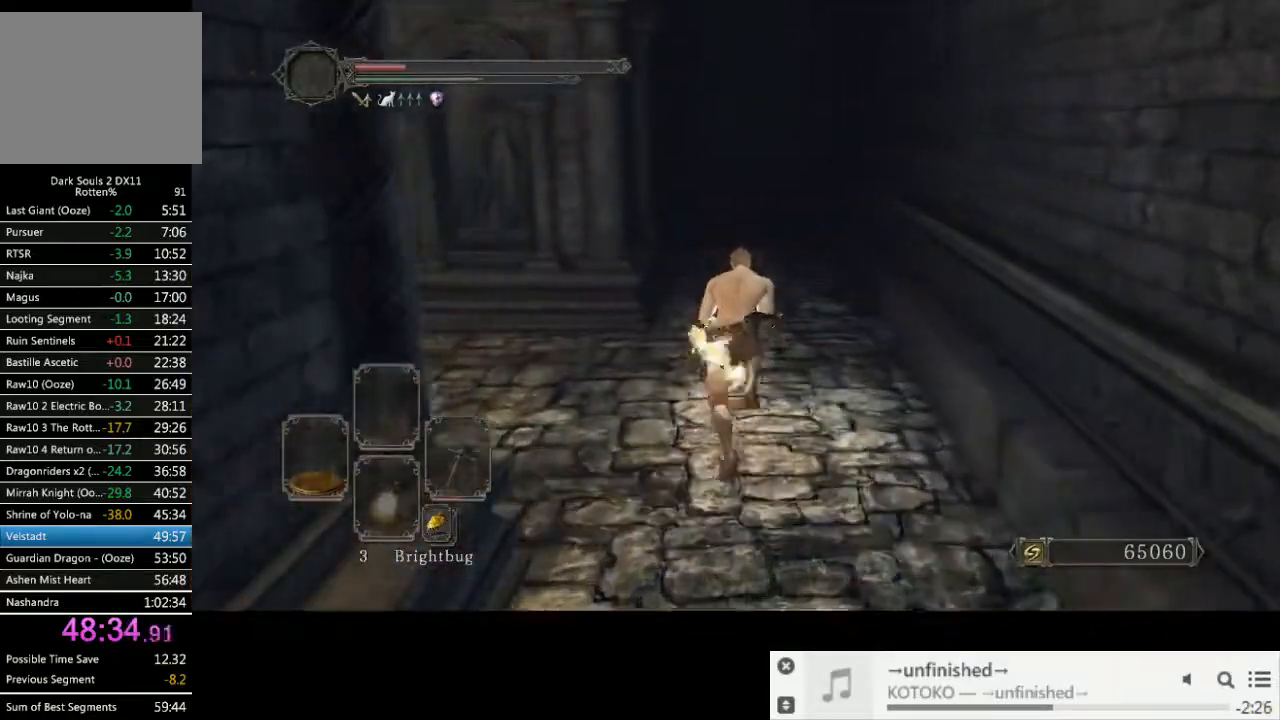
{"buttons": ["CIRCLE"], "left_stick": "up", "right_stick": "center", "events": []}
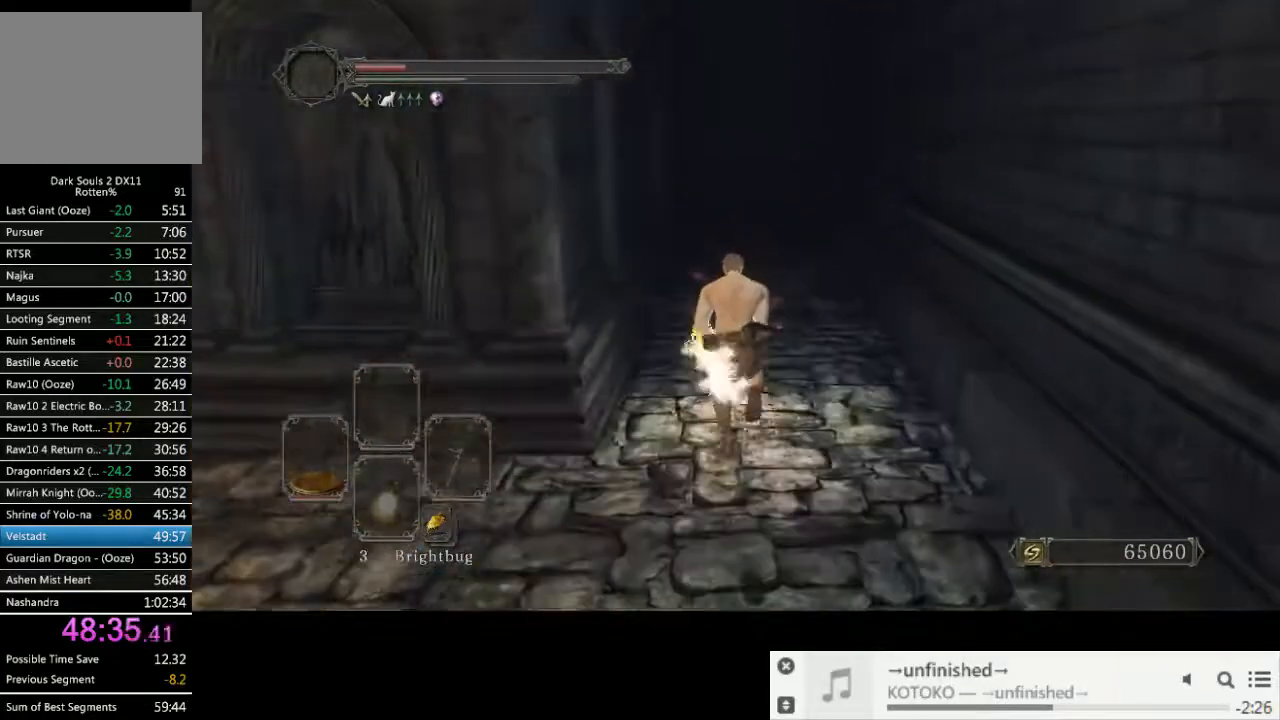
{"buttons": ["CIRCLE"], "left_stick": "up", "right_stick": "center", "events": []}
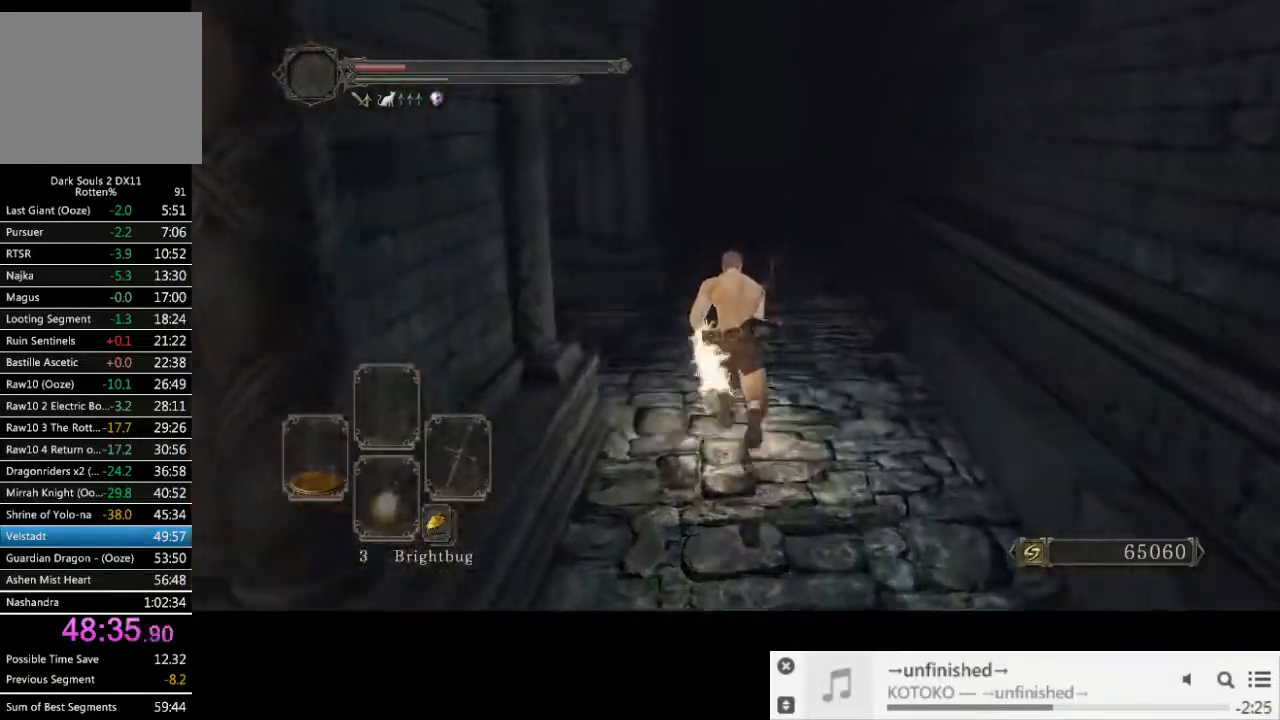
{"buttons": ["CIRCLE"], "left_stick": "up", "right_stick": "center", "events": []}
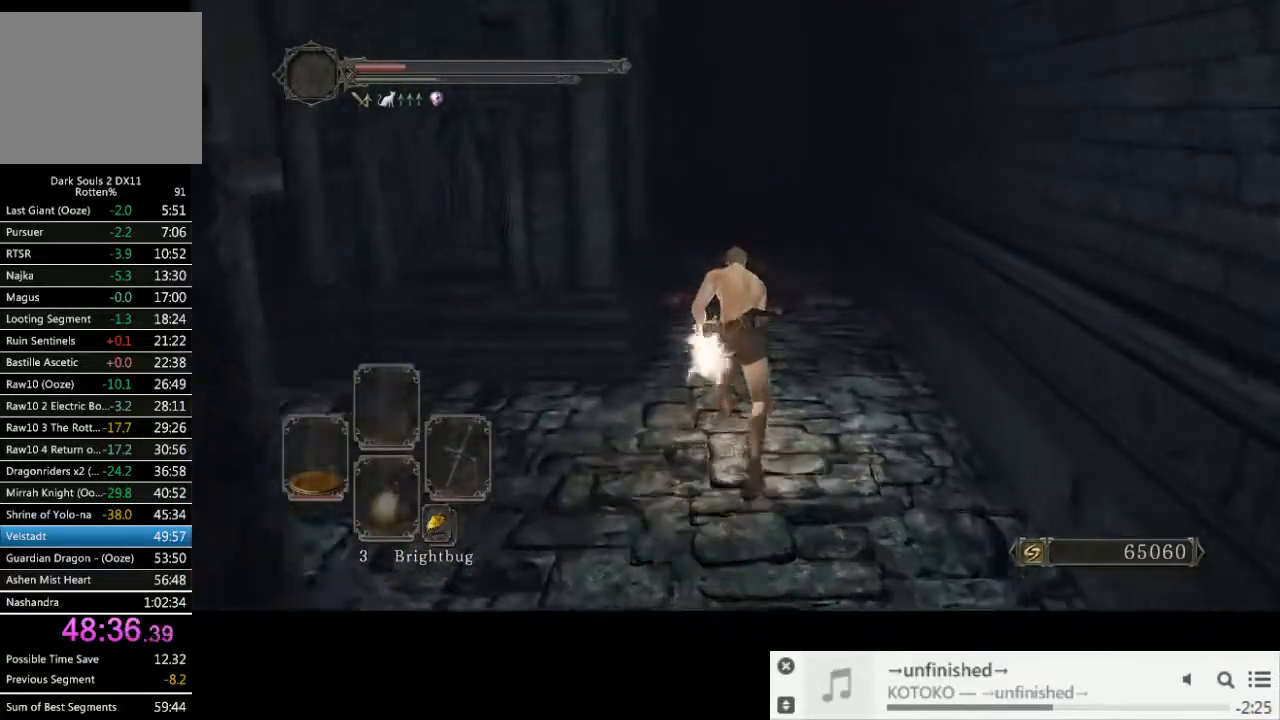
{"buttons": ["CIRCLE"], "left_stick": "up", "right_stick": "center", "events": []}
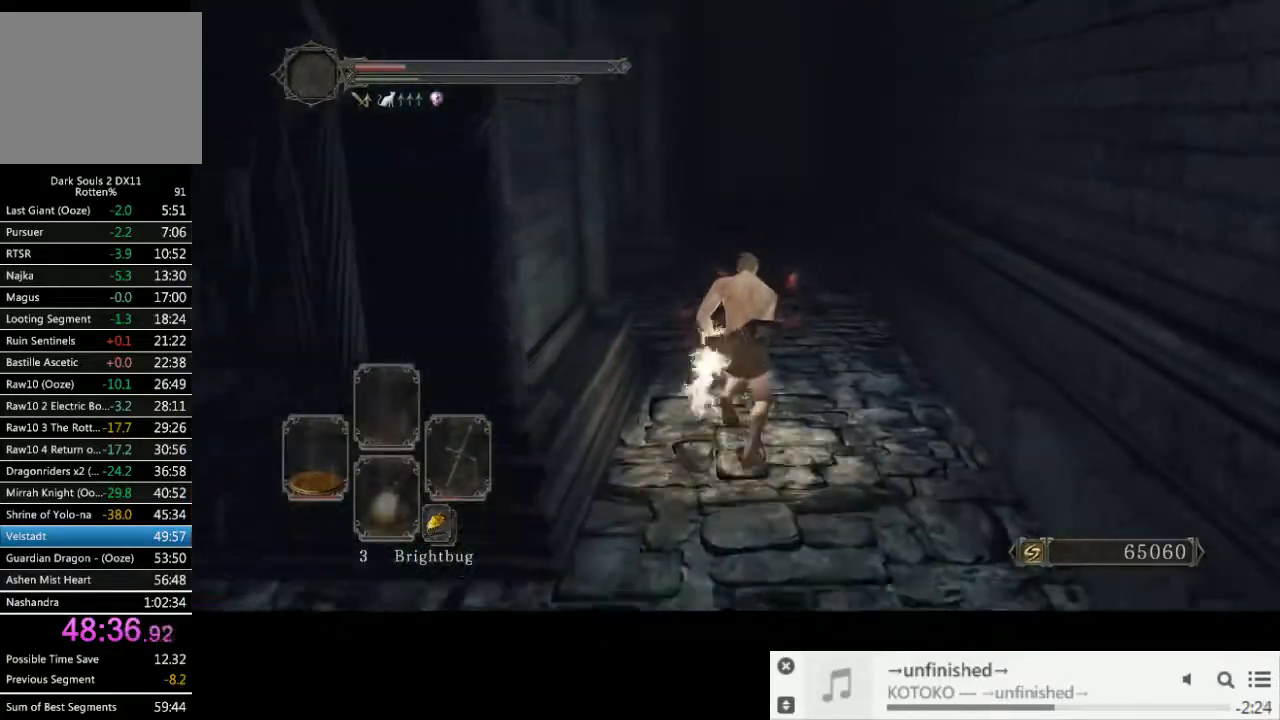
{"buttons": ["CIRCLE"], "left_stick": "up", "right_stick": "center", "events": []}
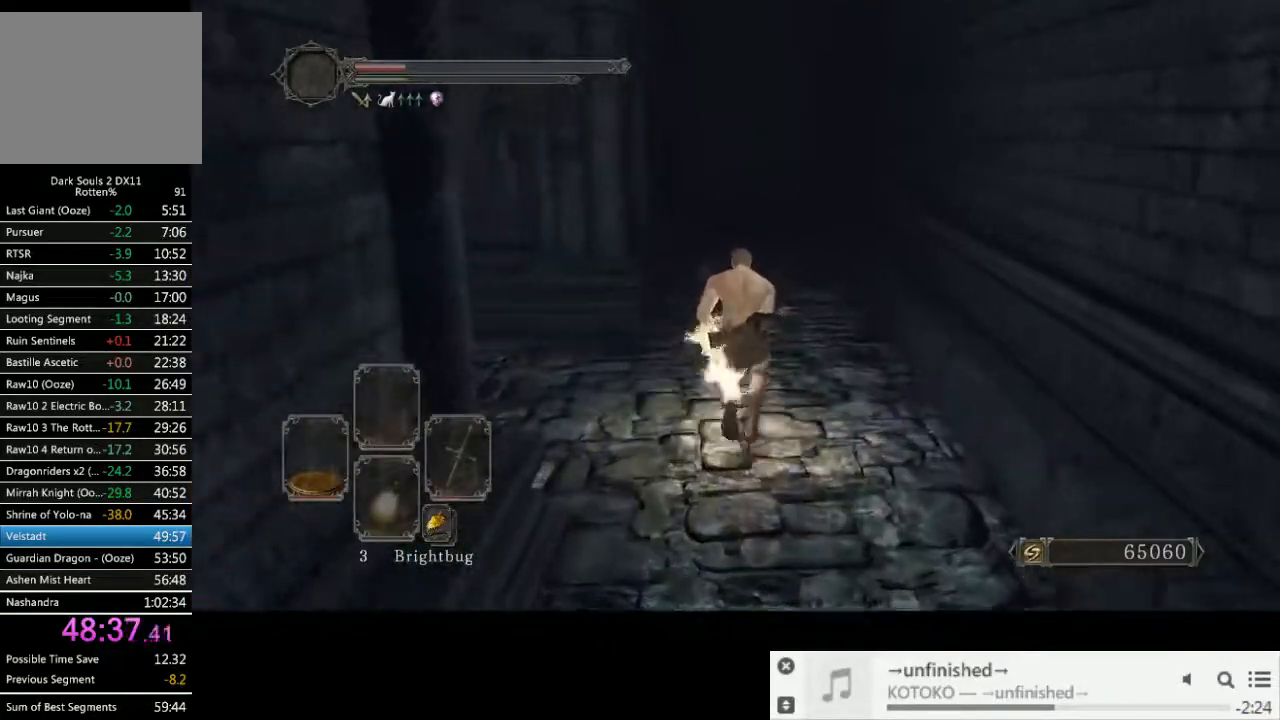
{"buttons": [], "left_stick": "up", "right_stick": "center", "events": [[250, "CIRCLE", "up"]]}
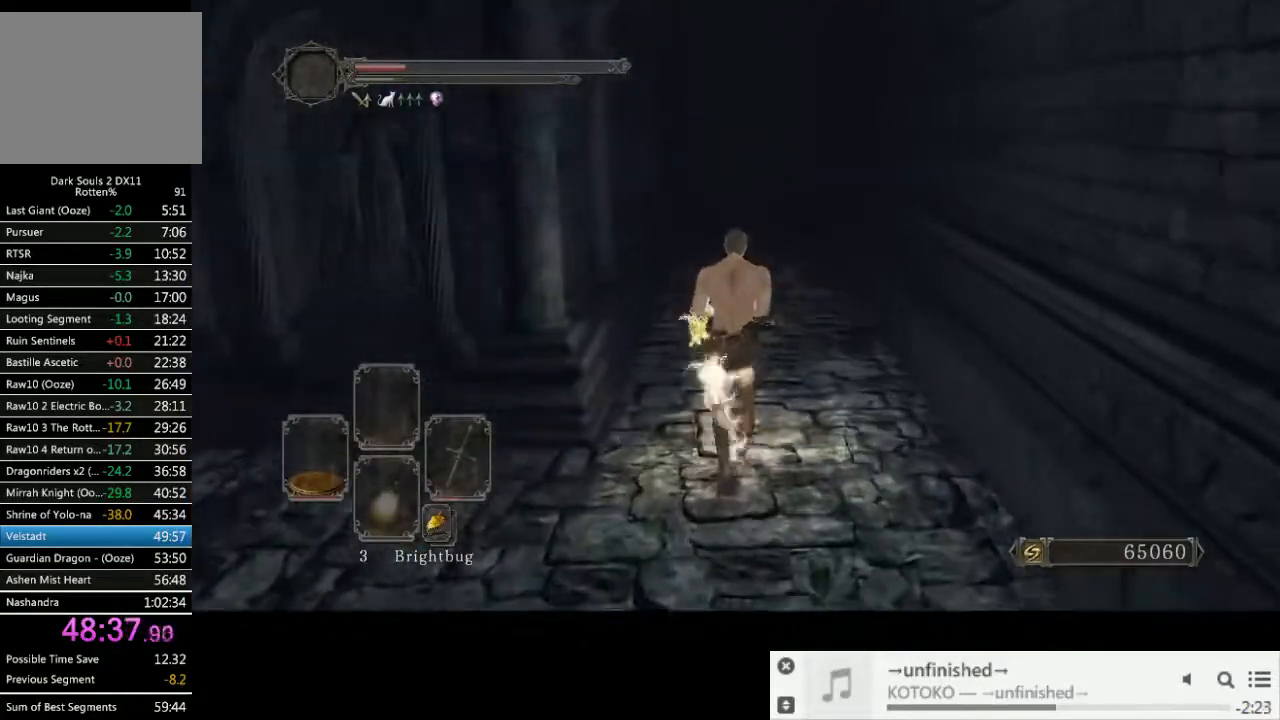
{"buttons": [], "left_stick": "up", "right_stick": "center", "events": []}
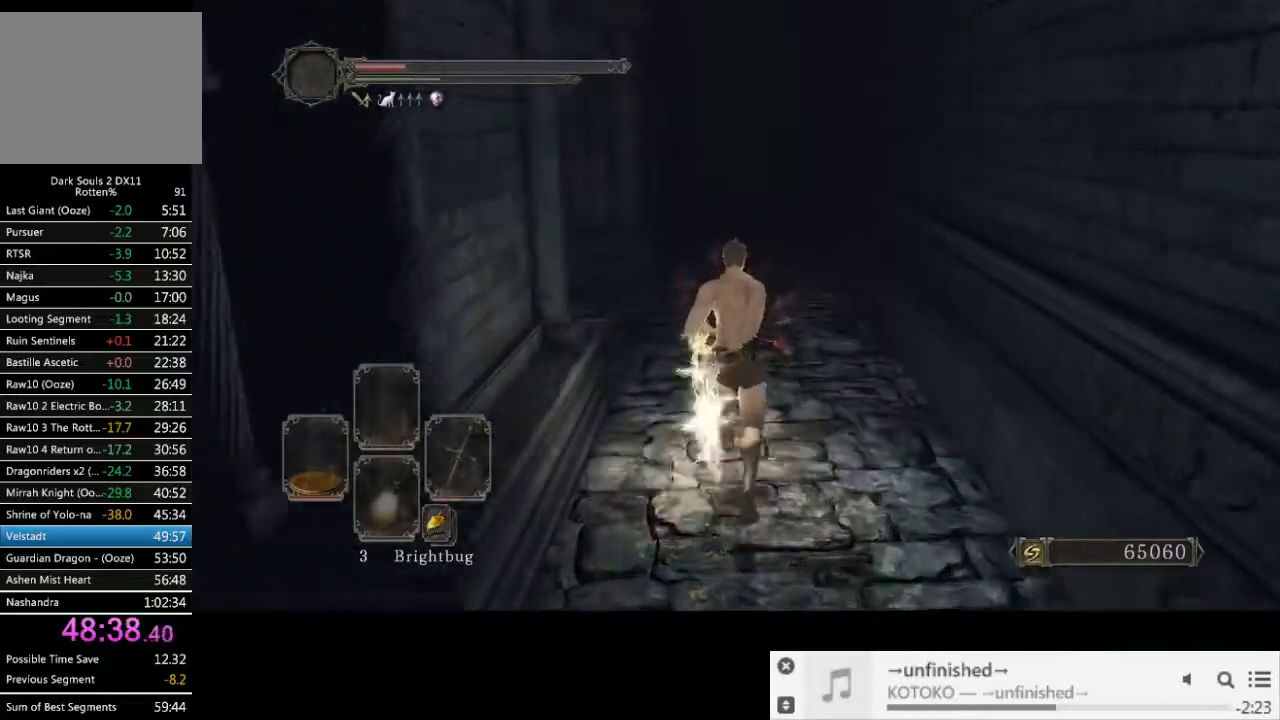
{"buttons": [], "left_stick": "up", "right_stick": "center", "events": []}
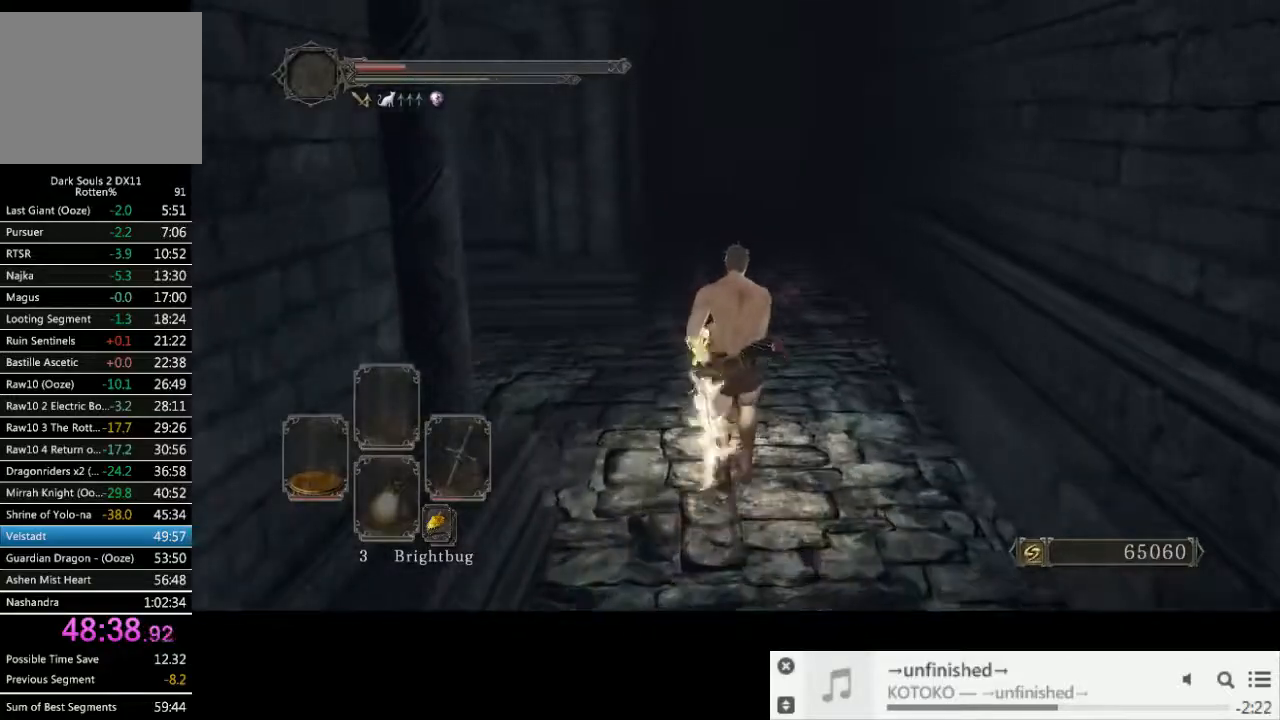
{"buttons": [], "left_stick": "up", "right_stick": "center", "events": []}
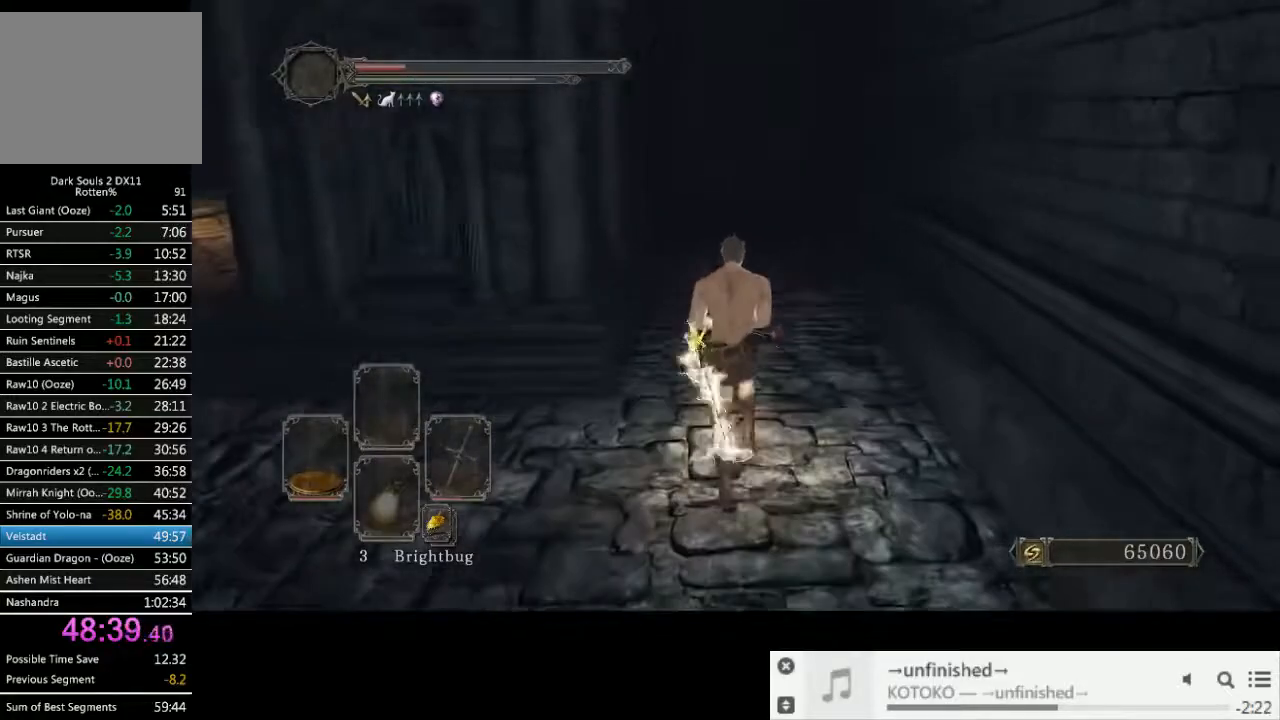
{"buttons": ["CIRCLE"], "left_stick": "up", "right_stick": "center", "events": [[50, "CIRCLE", "down"]]}
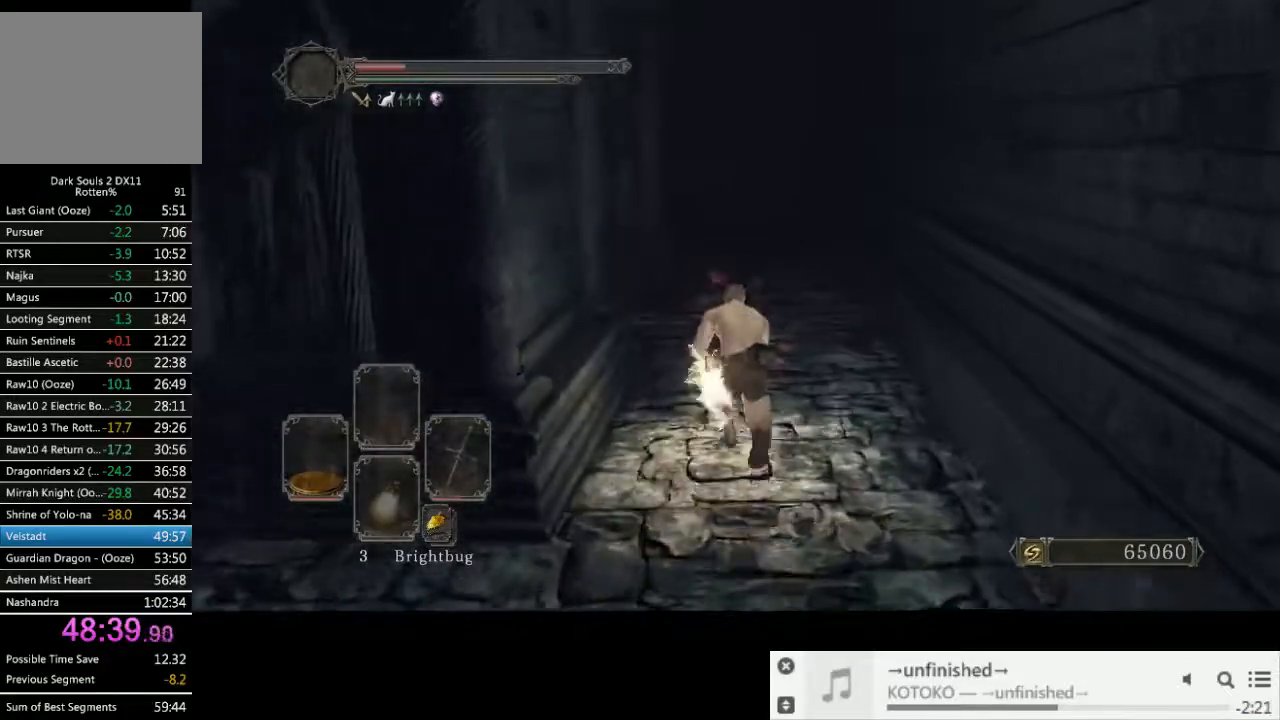
{"buttons": ["CIRCLE"], "left_stick": "up", "right_stick": "center", "events": []}
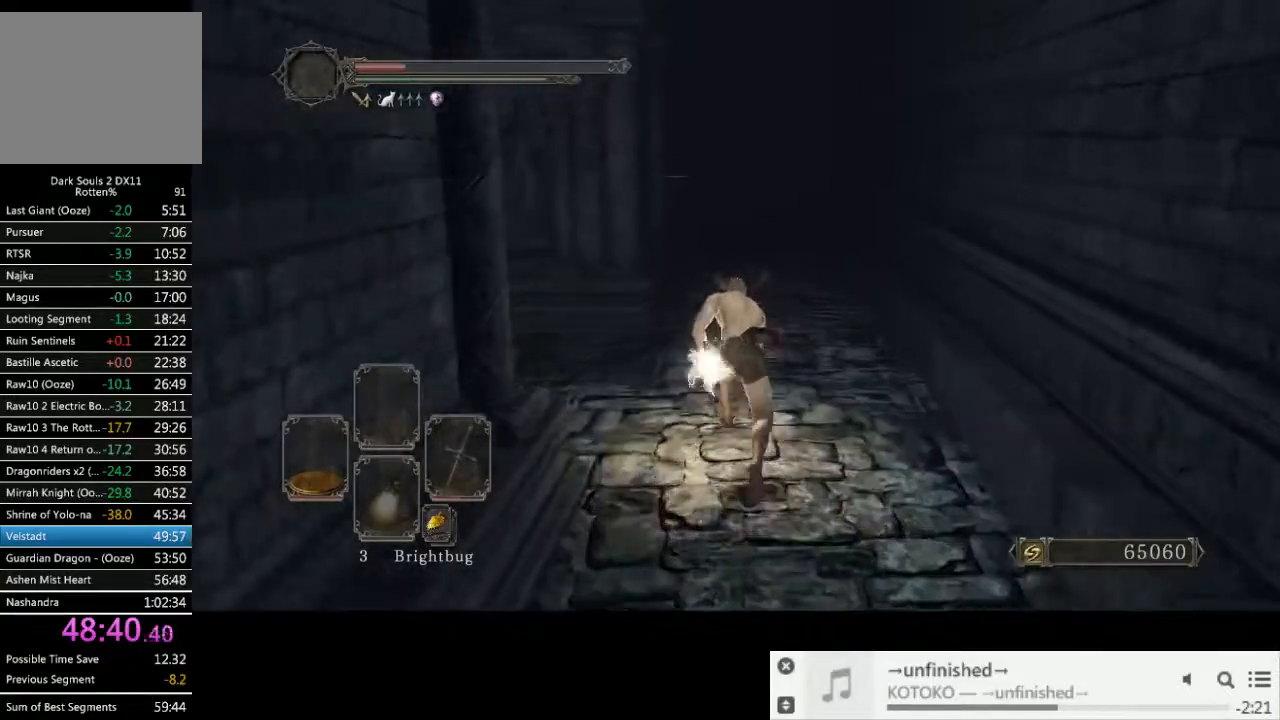
{"buttons": ["CIRCLE"], "left_stick": "up", "right_stick": "center", "events": []}
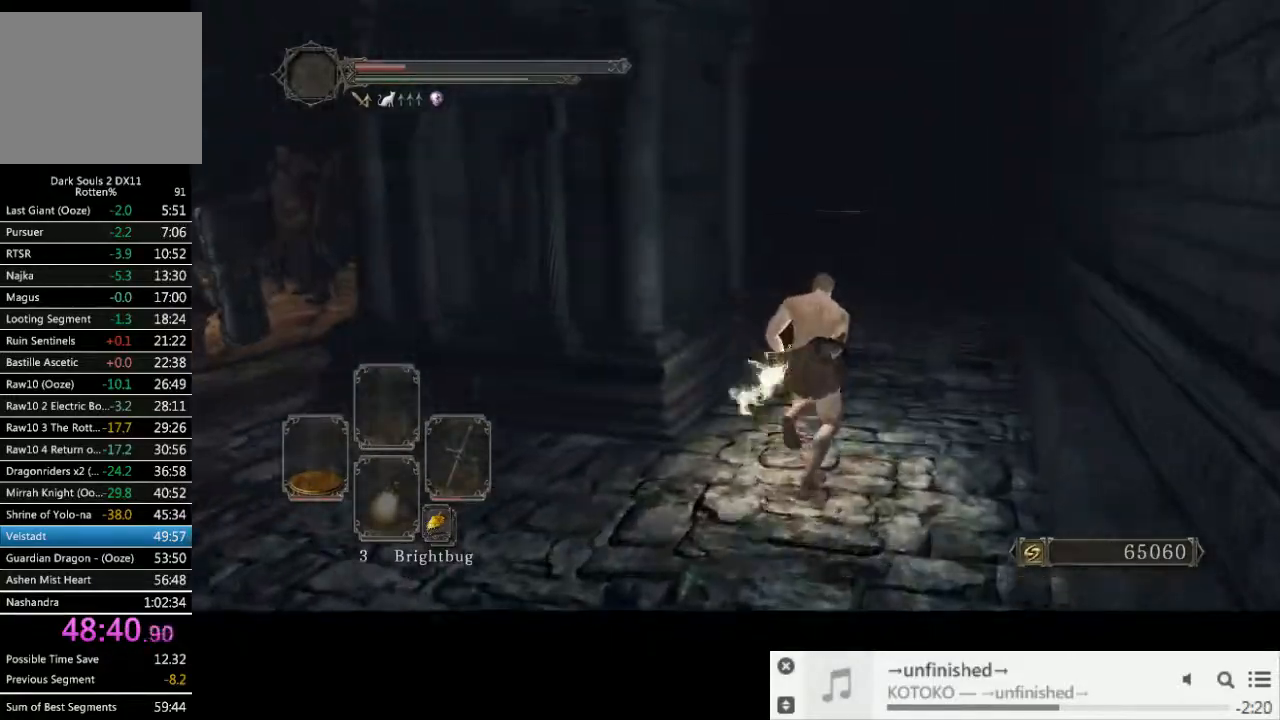
{"buttons": [], "left_stick": "up", "right_stick": "left"}
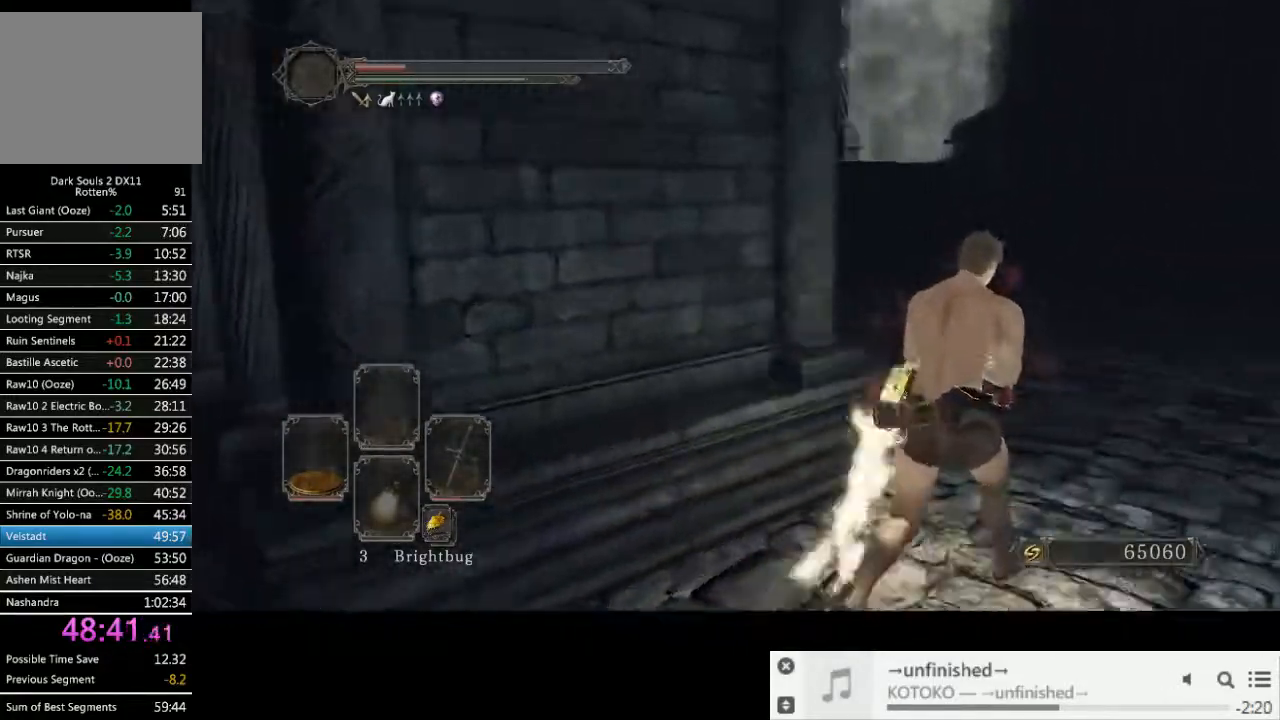
{"buttons": ["CIRCLE"], "left_stick": "up", "right_stick": "left", "events": [[33, "CIRCLE", "down"], [150, "right_stick", "center"], [283, "right_stick", "left"]]}
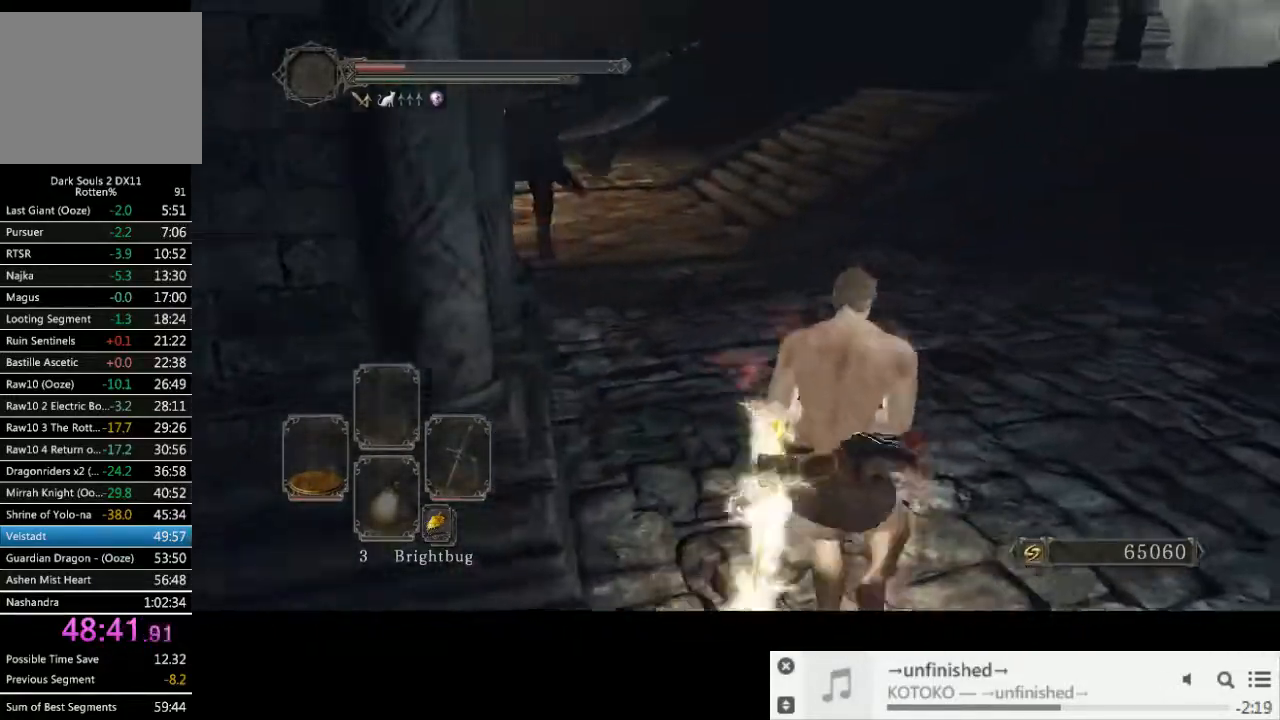
{"buttons": ["CIRCLE"], "left_stick": "up", "right_stick": "center", "events": [[33, "right_stick", "center"]]}
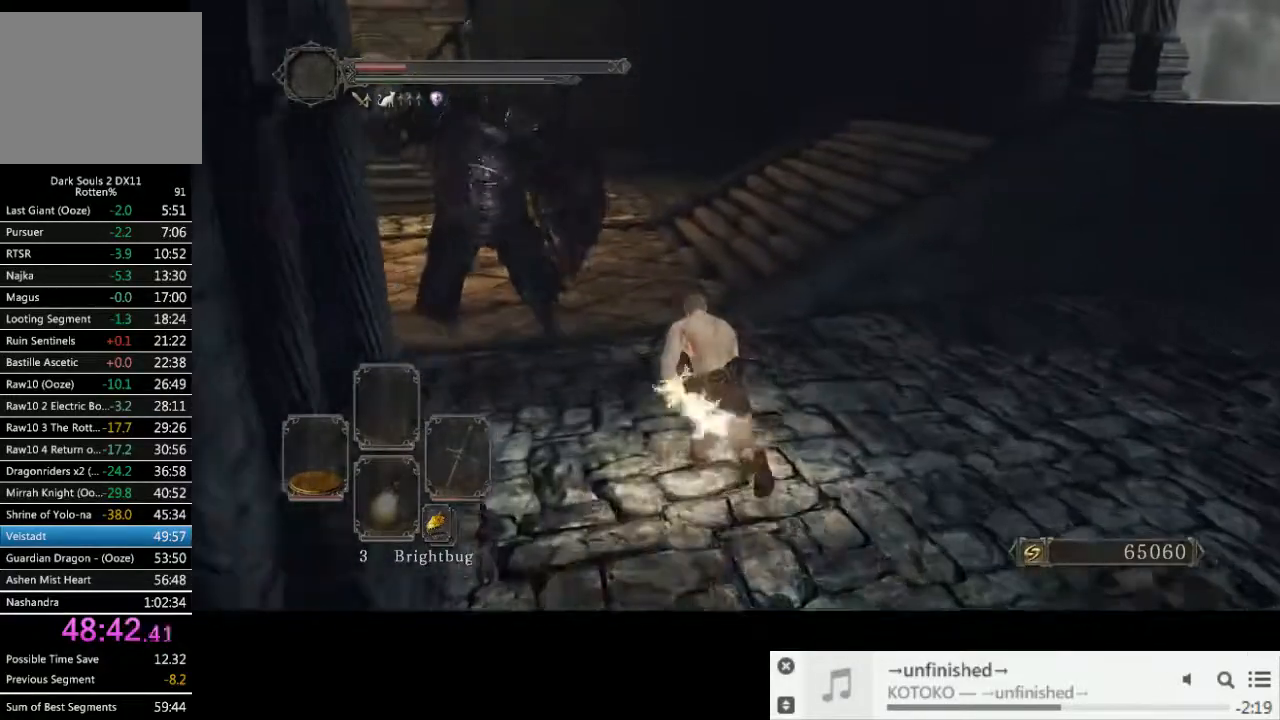
{"buttons": [], "left_stick": "up", "right_stick": "center", "events": [[367, "CIRCLE", "up"]]}
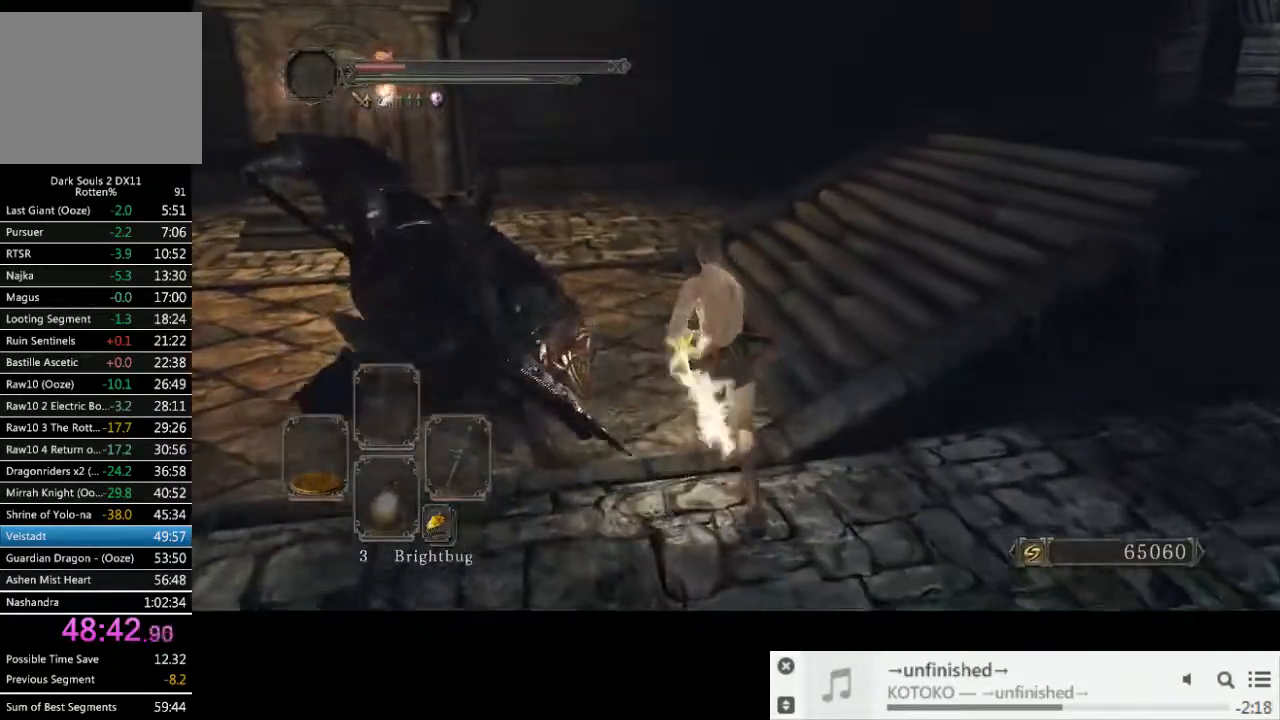
{"buttons": [], "left_stick": "up-right", "right_stick": "center", "events": [[100, "left_stick", "up-right"], [133, "CIRCLE", "down"], [283, "CIRCLE", "up"]]}
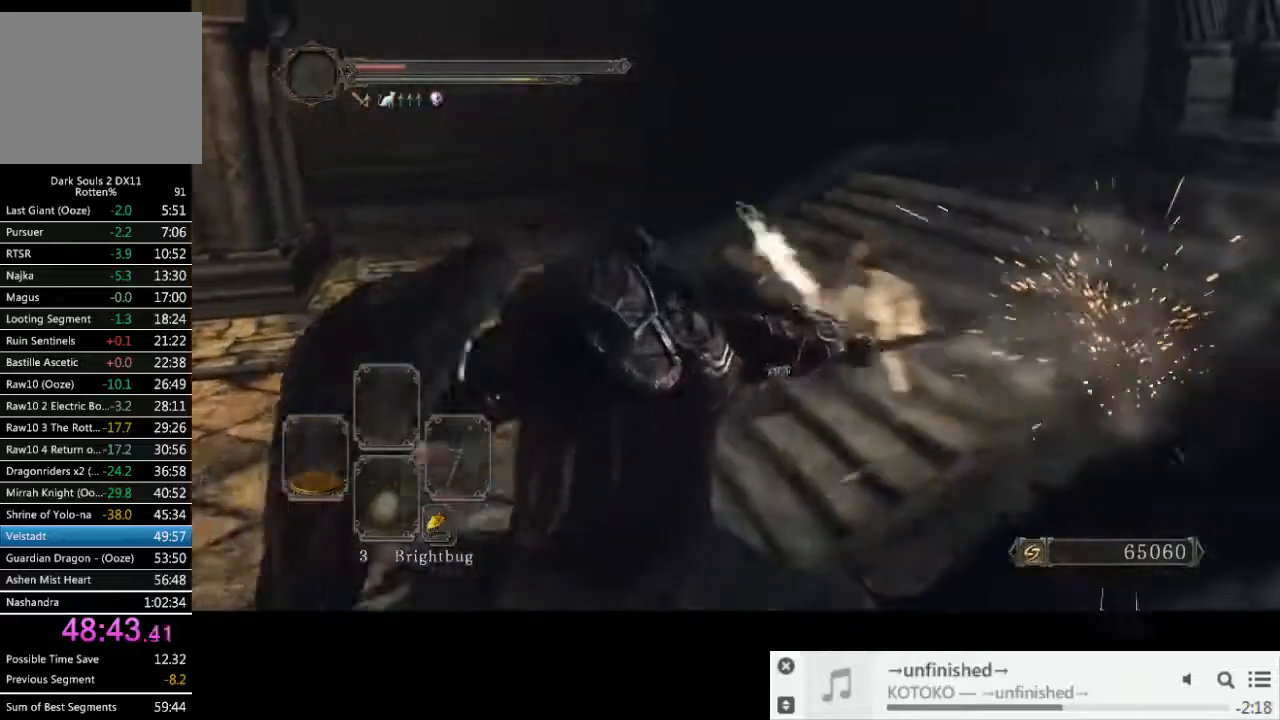
{"buttons": ["CIRCLE"], "left_stick": "up-right", "right_stick": "down-right"}
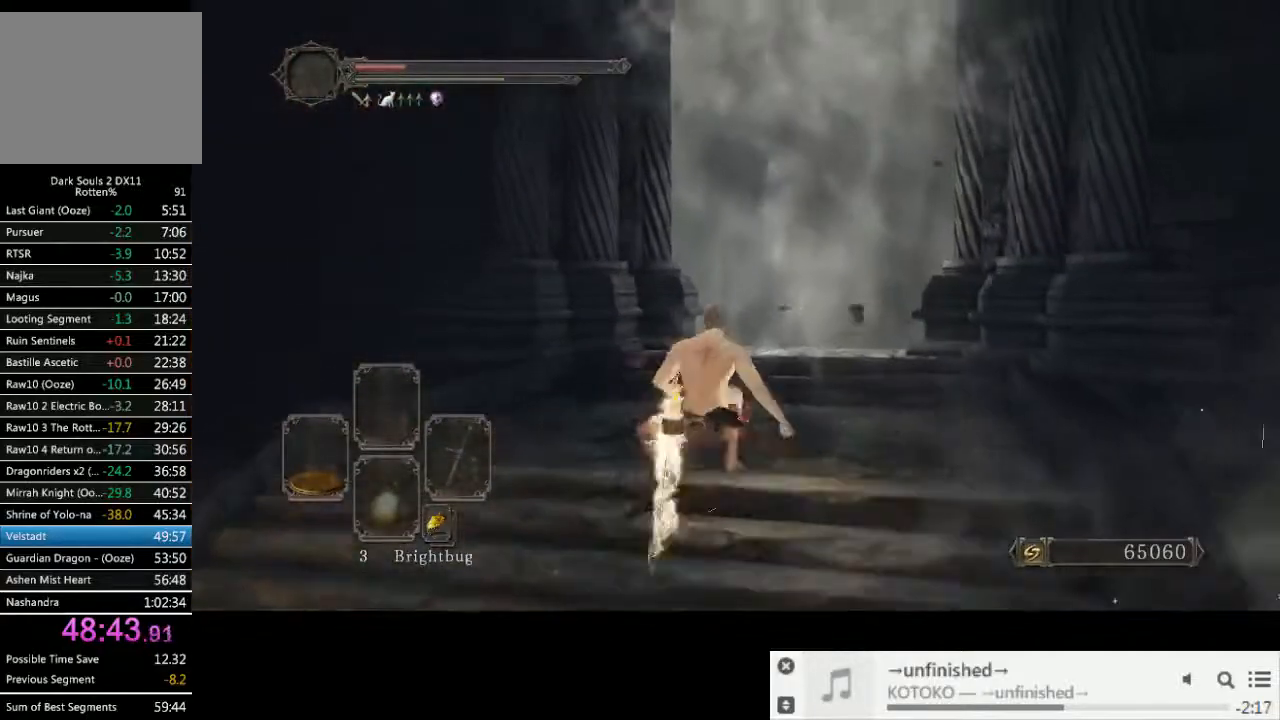
{"buttons": ["CIRCLE"], "left_stick": "up-right", "right_stick": "down-right", "events": []}